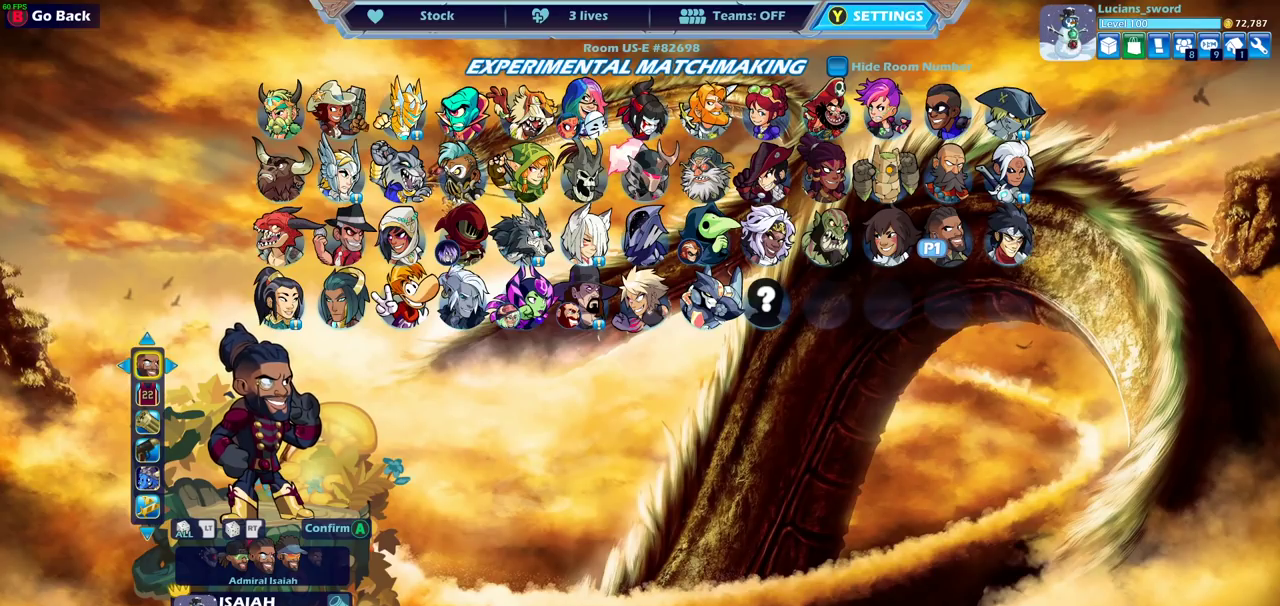
Gameplay with a controller (PlayStation layout); each line is a JSON object with the inputs held at the frame after it (dt_ms = milliseconds from this image to that frame). "events" lists button and stick changes between this image and that frame as [ms after this image, input, new state], when the widget could be followed in between. Not read: L3 R3.
{"dt_ms": 300, "buttons": ["CIRCLE"], "left_stick": "center", "right_stick": "center", "events": [[267, "CIRCLE", "down"]]}
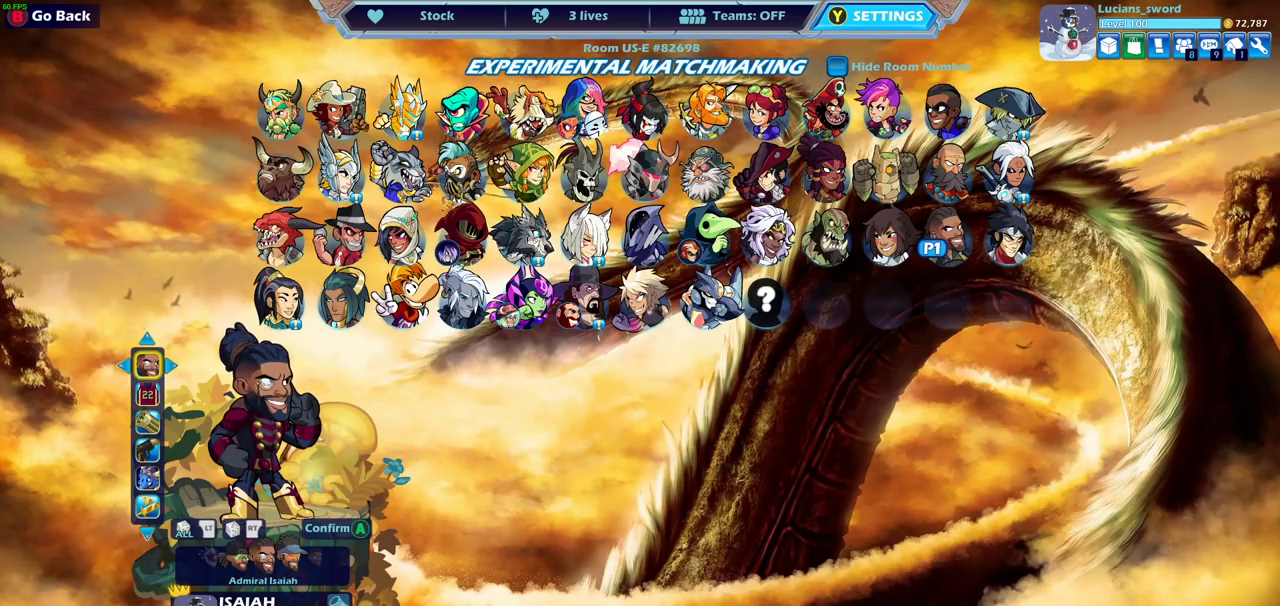
{"dt_ms": 700, "buttons": [], "left_stick": "center", "right_stick": "center", "events": [[50, "CIRCLE", "up"]]}
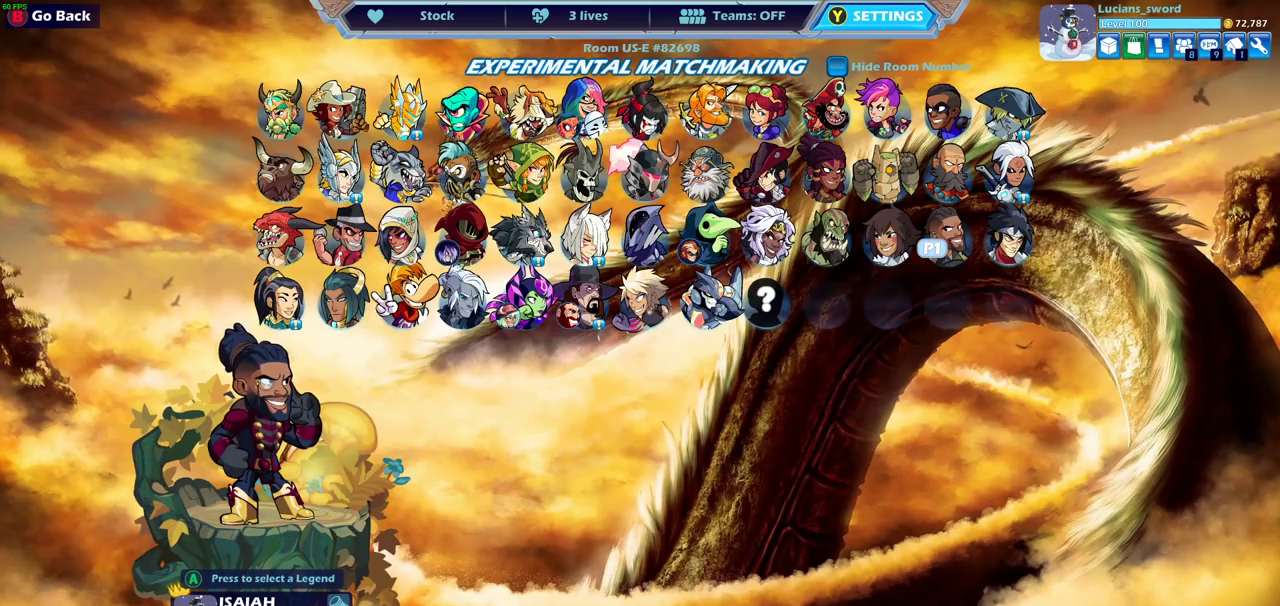
{"dt_ms": 500, "buttons": [], "left_stick": "center", "right_stick": "center", "events": [[167, "CIRCLE", "down"], [233, "CIRCLE", "up"]]}
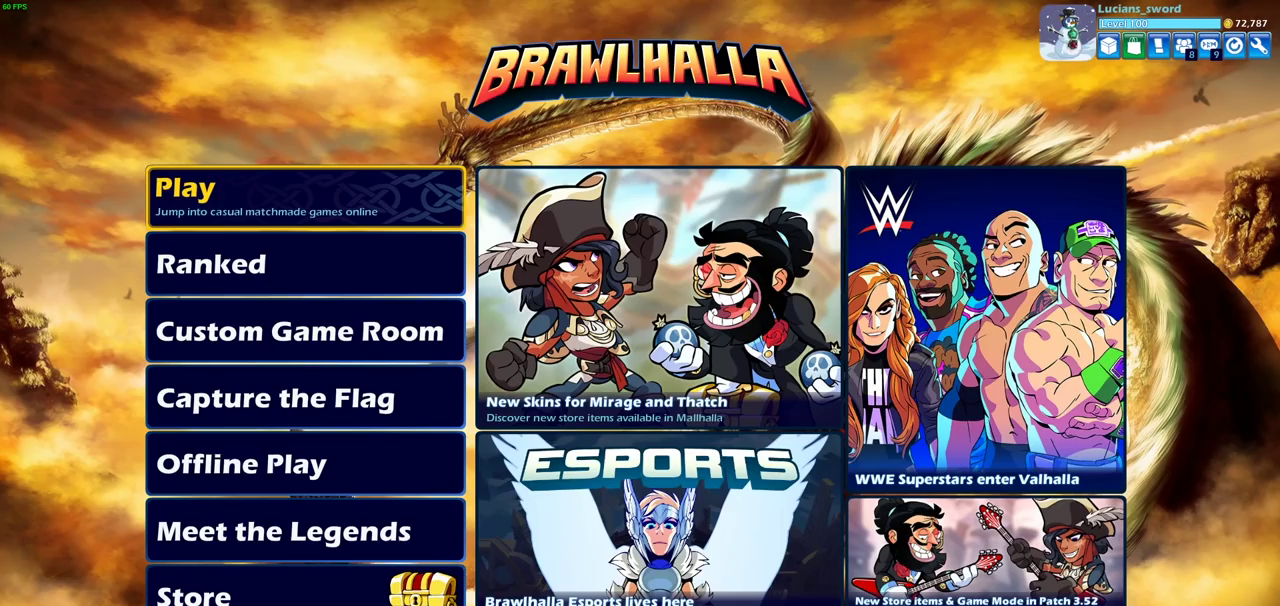
{"dt_ms": 500, "buttons": [], "left_stick": "center", "right_stick": "center", "events": []}
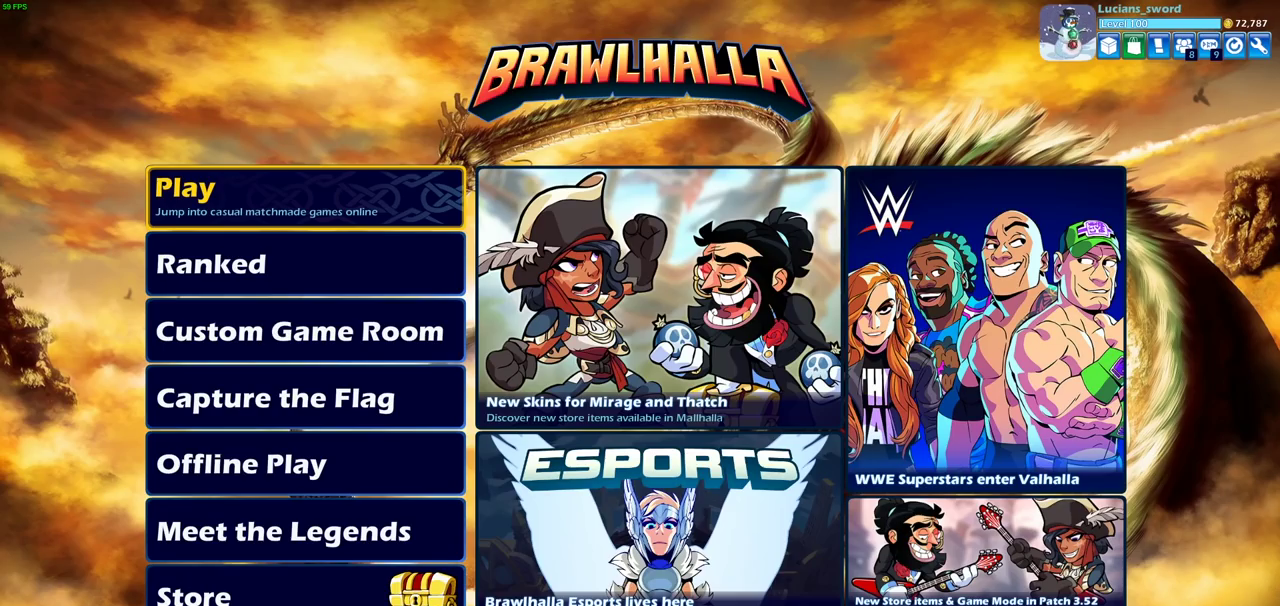
{"dt_ms": 700, "buttons": [], "left_stick": "center", "right_stick": "center", "events": [[83, "CROSS", "down"], [200, "CROSS", "up"], [567, "DPAD_LEFT", "down"], [650, "DPAD_LEFT", "up"]]}
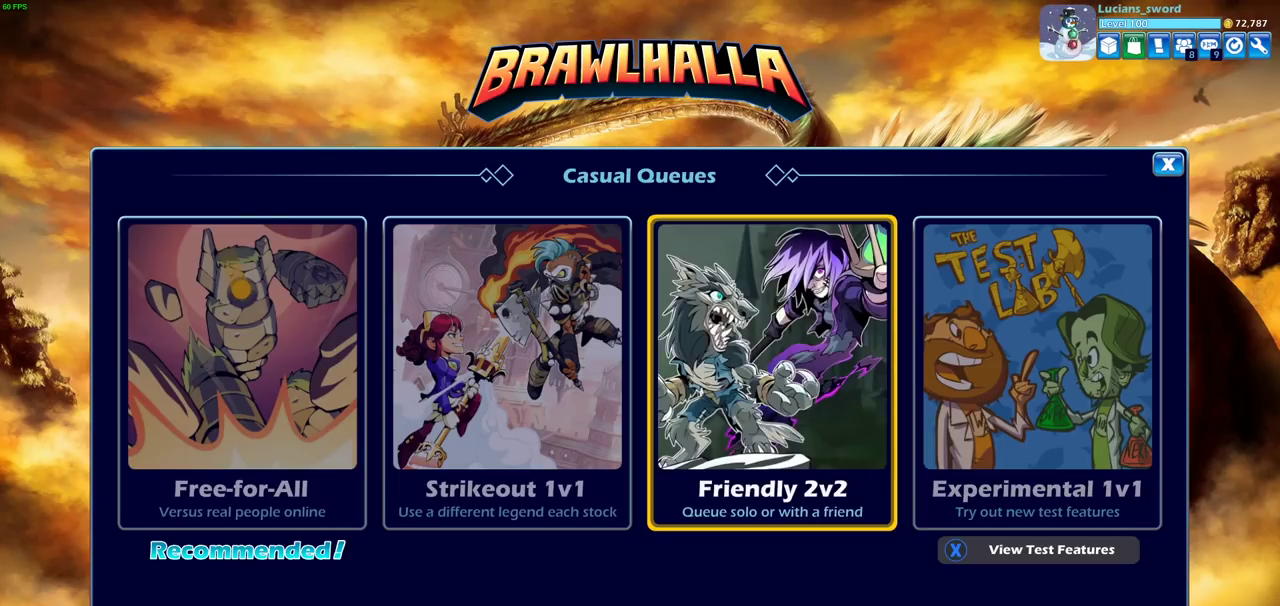
{"dt_ms": 300, "buttons": [], "left_stick": "center", "right_stick": "center", "events": [[67, "DPAD_LEFT", "down"], [133, "DPAD_LEFT", "up"]]}
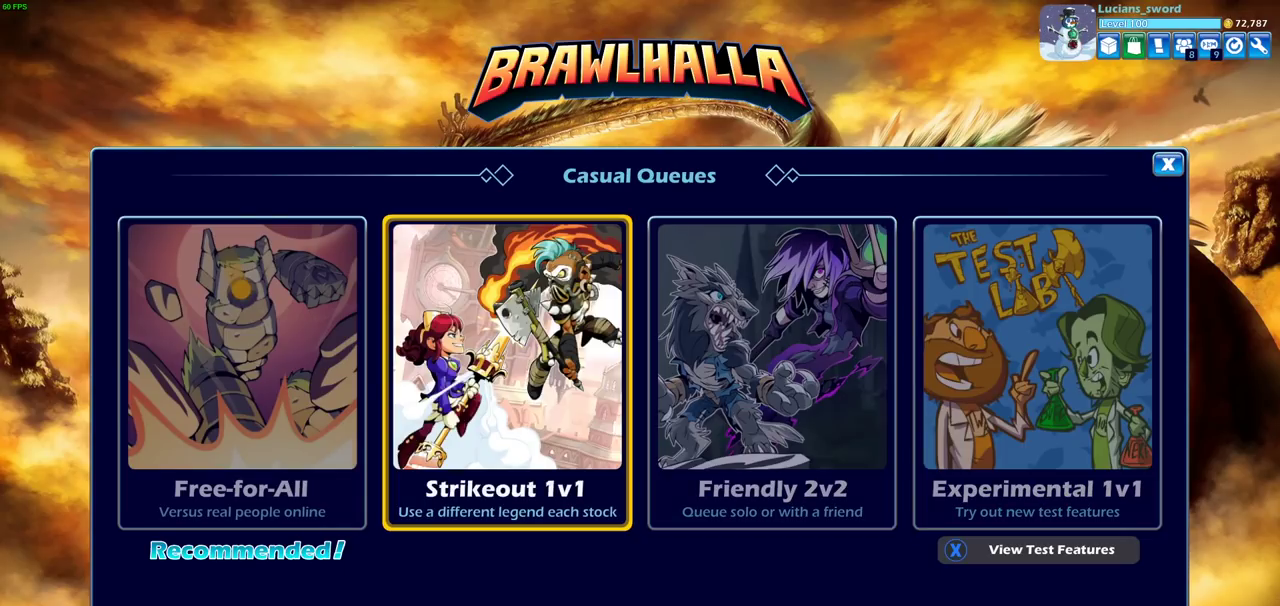
{"dt_ms": 500, "buttons": [], "left_stick": "center", "right_stick": "center", "events": [[317, "DPAD_RIGHT", "down"], [450, "DPAD_RIGHT", "up"]]}
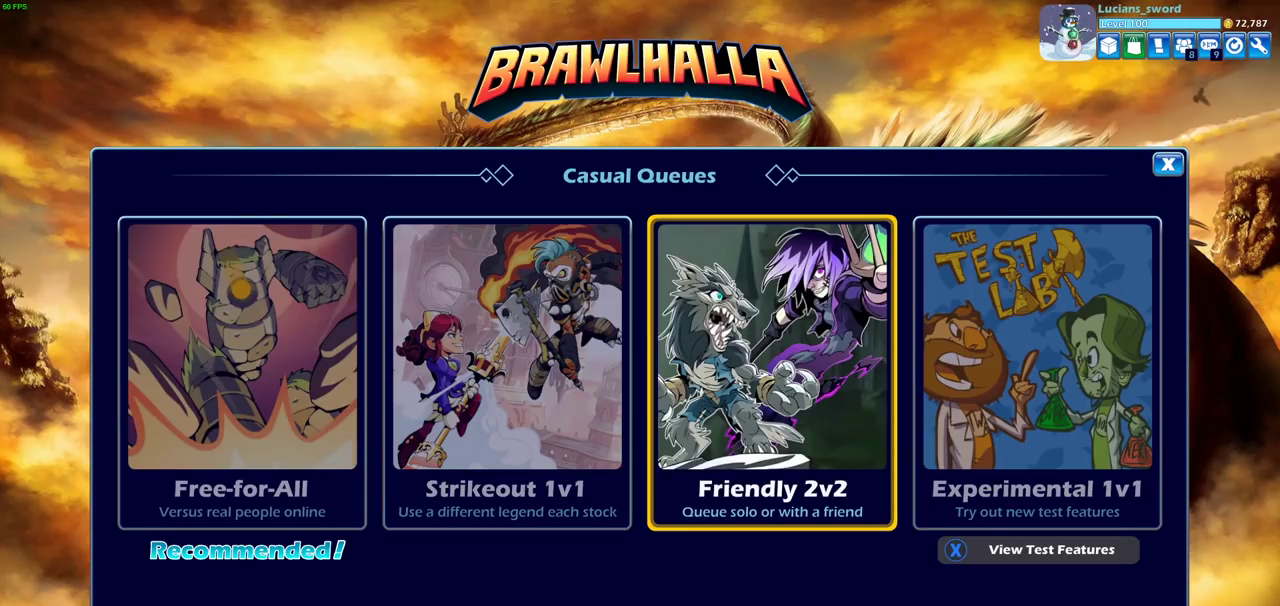
{"dt_ms": 500, "buttons": [], "left_stick": "center", "right_stick": "center", "events": [[250, "DPAD_LEFT", "down"], [367, "DPAD_LEFT", "up"]]}
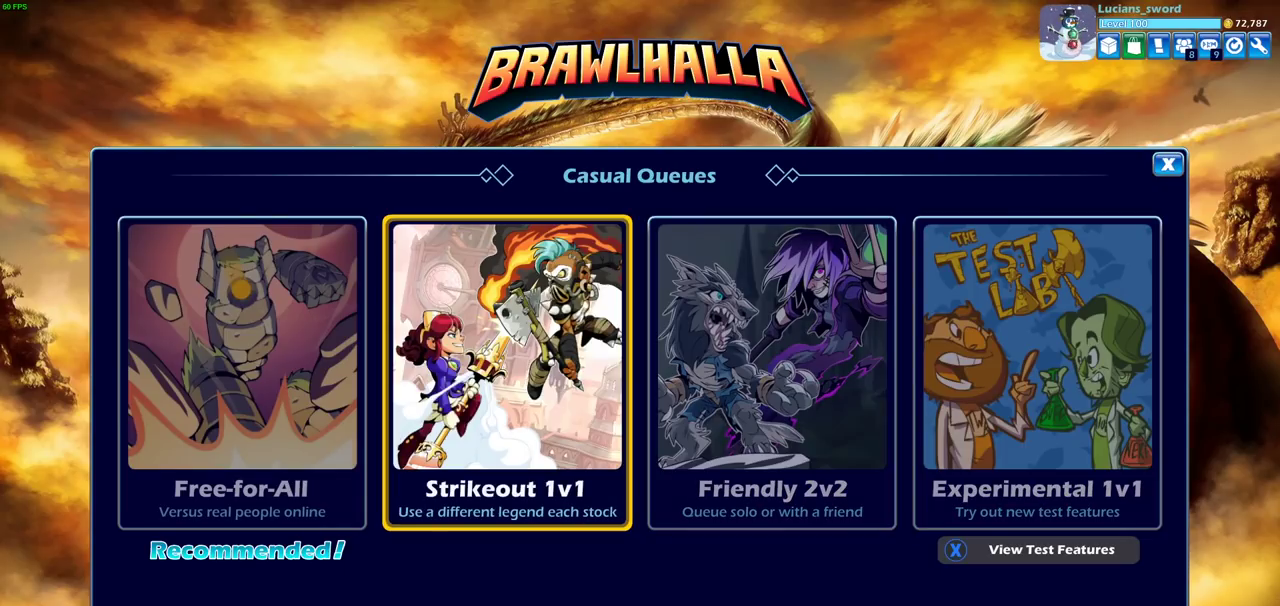
{"dt_ms": 500, "buttons": [], "left_stick": "center", "right_stick": "center", "events": []}
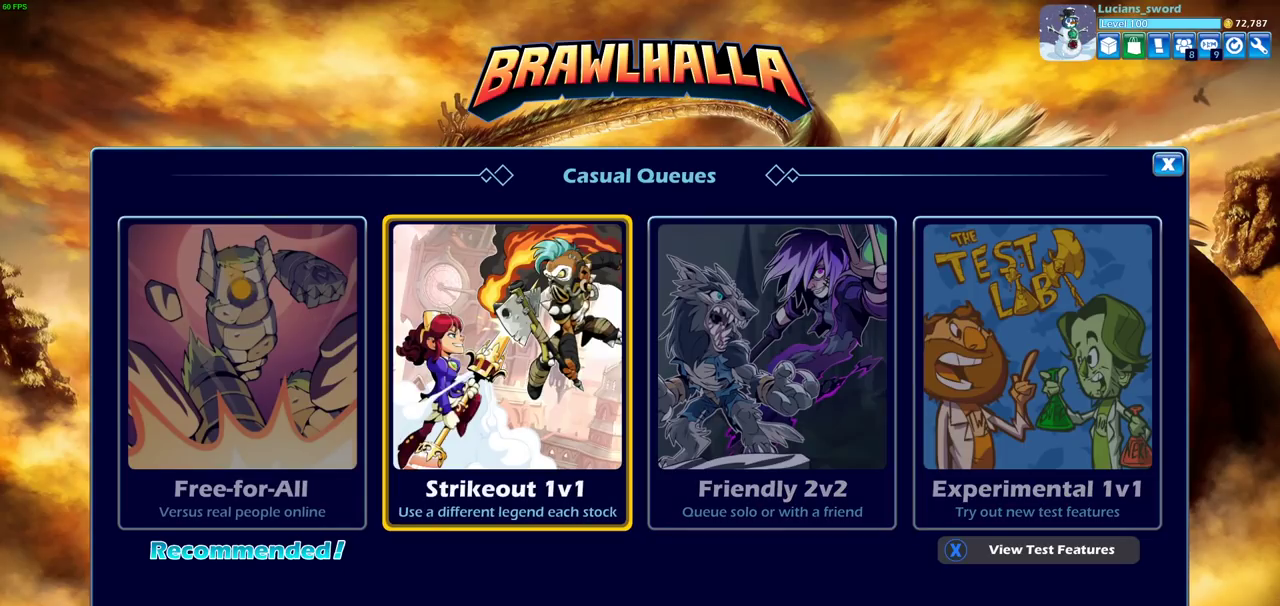
{"dt_ms": 600, "buttons": ["CROSS"], "left_stick": "center", "right_stick": "center", "events": [[533, "CROSS", "down"]]}
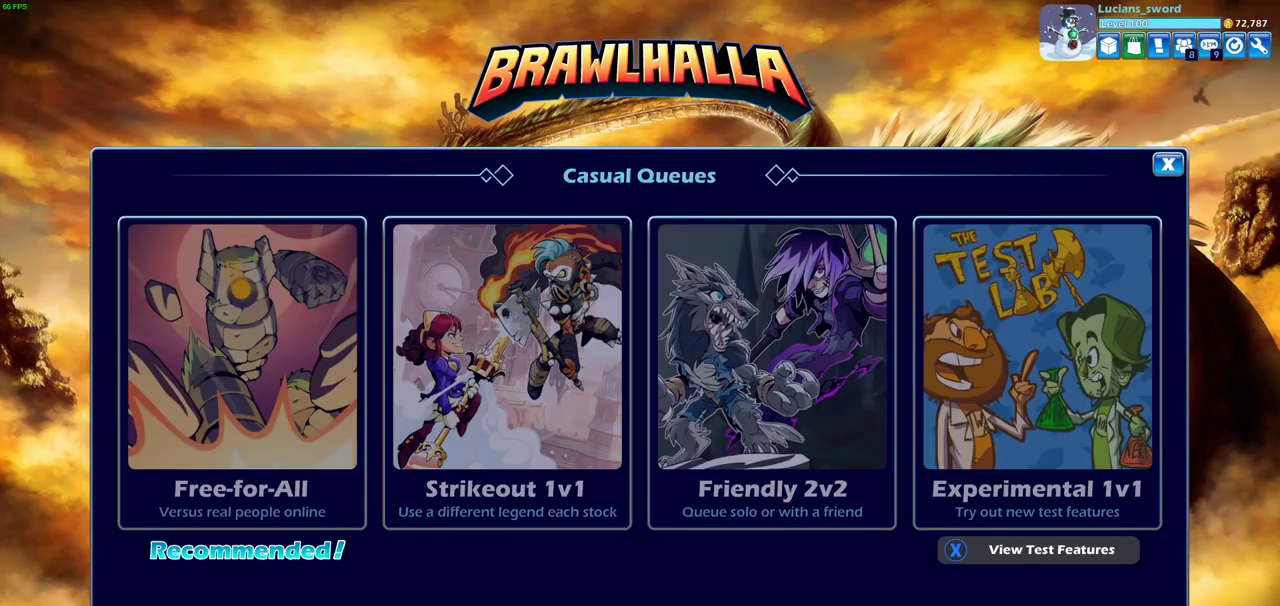
{"dt_ms": 400, "buttons": [], "left_stick": "center", "right_stick": "center", "events": [[33, "CROSS", "up"]]}
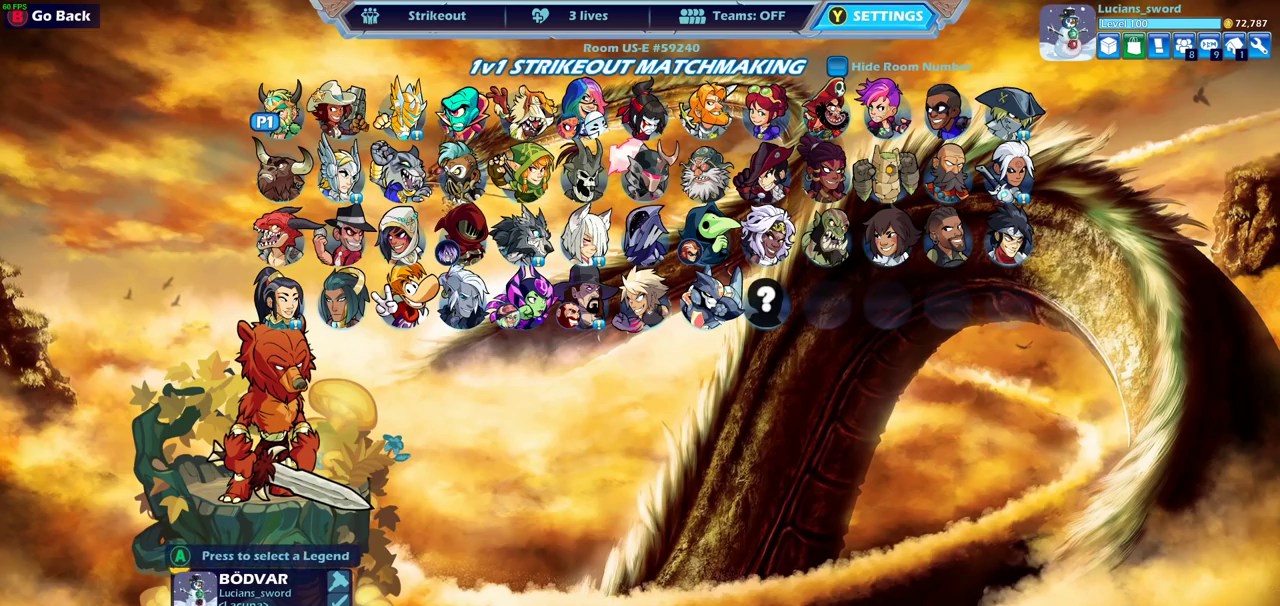
{"dt_ms": 500, "buttons": [], "left_stick": "center", "right_stick": "center", "events": [[350, "DPAD_RIGHT", "down"], [467, "DPAD_RIGHT", "up"]]}
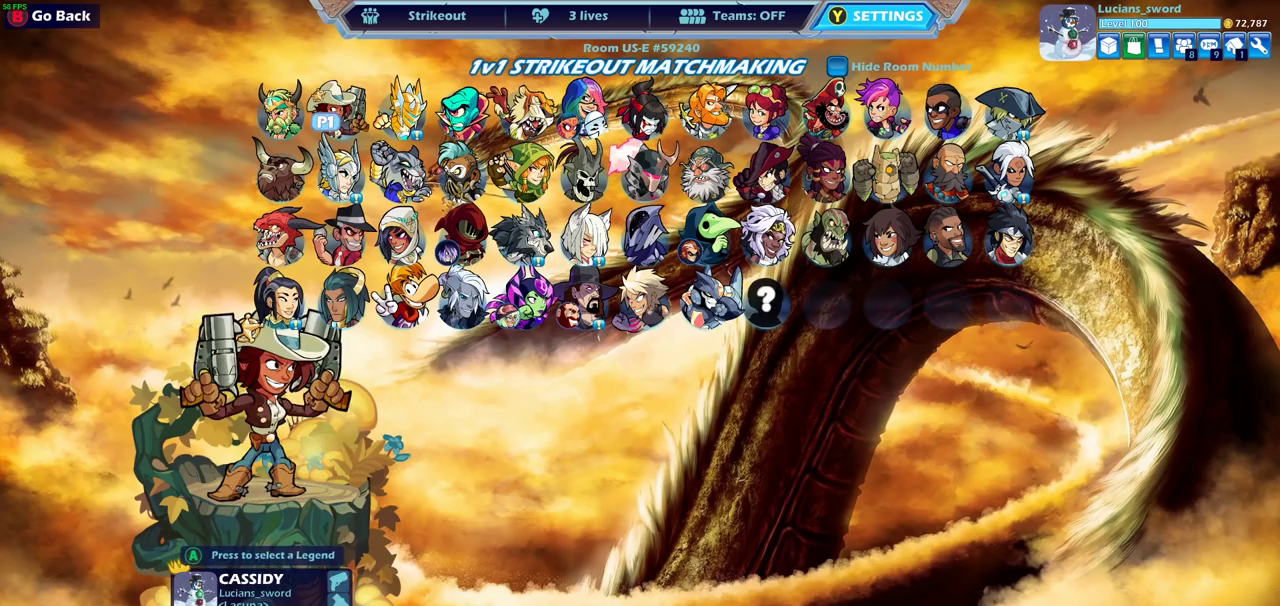
{"dt_ms": 400, "buttons": ["DPAD_RIGHT"], "left_stick": "center", "right_stick": "center", "events": [[33, "DPAD_RIGHT", "down"], [117, "DPAD_RIGHT", "up"], [200, "DPAD_RIGHT", "down"], [267, "DPAD_RIGHT", "up"], [333, "DPAD_RIGHT", "down"]]}
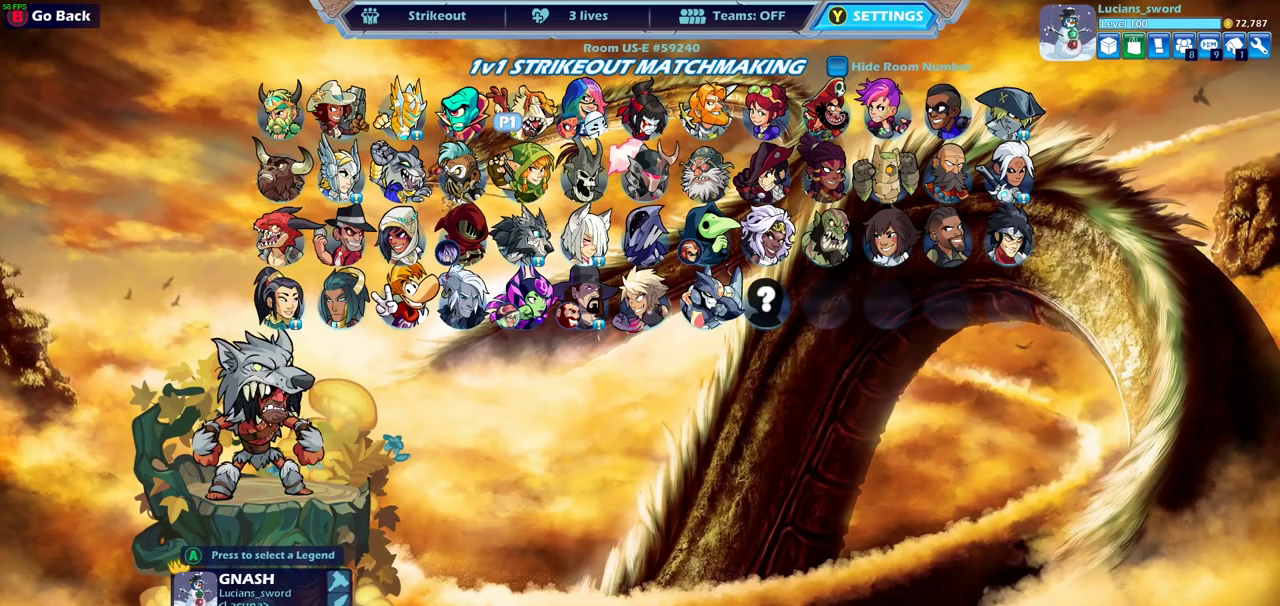
{"dt_ms": 600, "buttons": ["DPAD_RIGHT"], "left_stick": "center", "right_stick": "center", "events": [[17, "DPAD_RIGHT", "up"], [83, "DPAD_RIGHT", "down"], [167, "DPAD_RIGHT", "up"], [217, "DPAD_RIGHT", "down"], [283, "DPAD_RIGHT", "up"], [383, "DPAD_RIGHT", "down"], [467, "DPAD_RIGHT", "up"], [533, "DPAD_RIGHT", "down"]]}
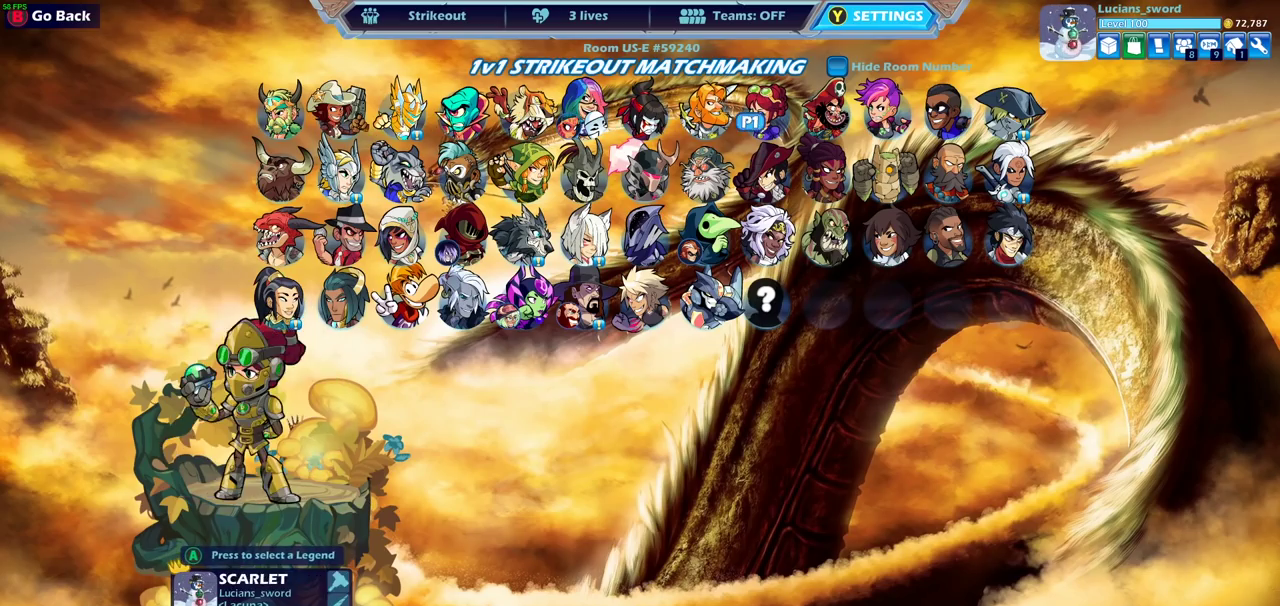
{"dt_ms": 500, "buttons": [], "left_stick": "center", "right_stick": "center", "events": [[17, "DPAD_RIGHT", "up"], [100, "DPAD_RIGHT", "down"], [183, "DPAD_RIGHT", "up"]]}
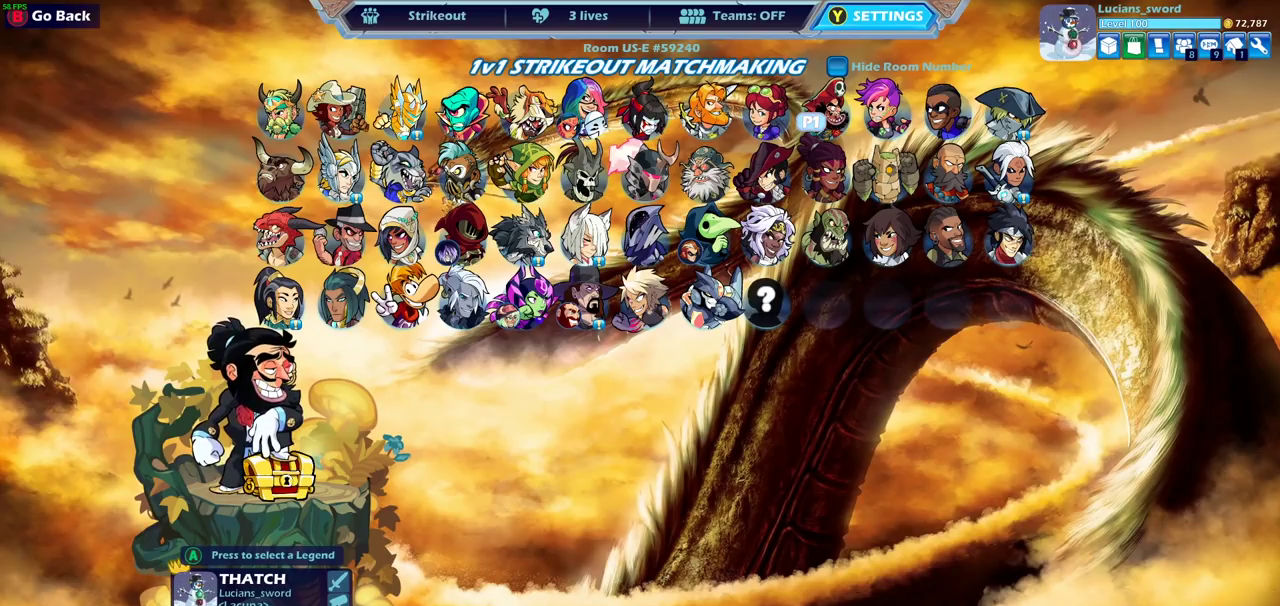
{"dt_ms": 500, "buttons": [], "left_stick": "center", "right_stick": "center", "events": [[167, "CROSS", "down"], [300, "CROSS", "up"]]}
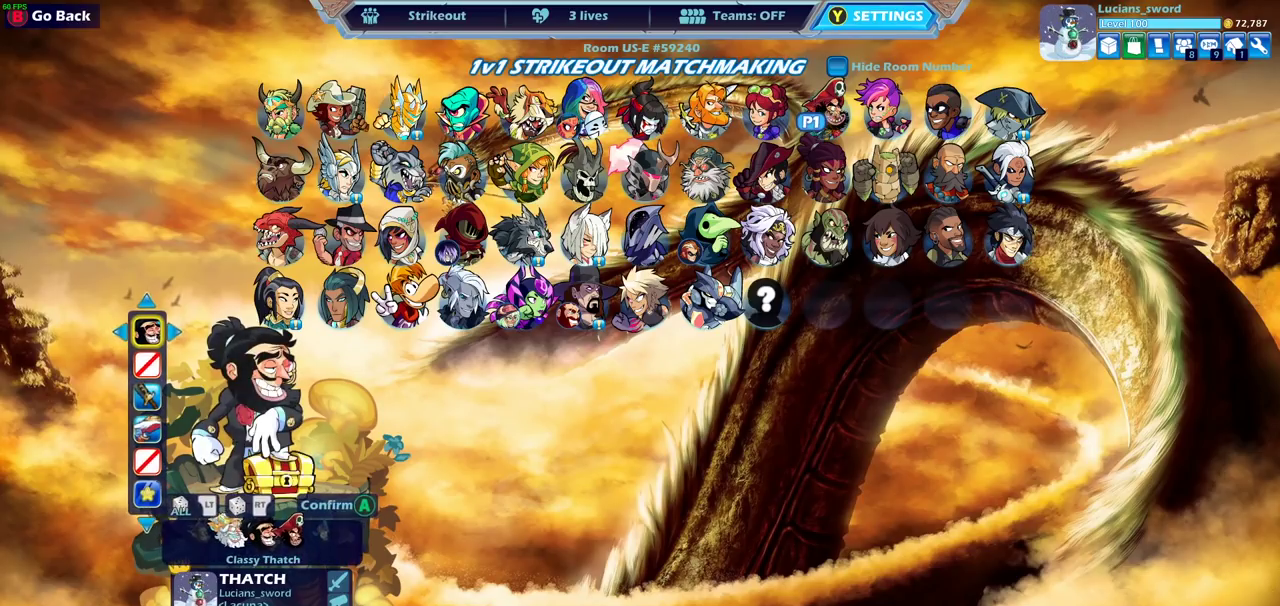
{"dt_ms": 500, "buttons": [], "left_stick": "center", "right_stick": "center", "events": []}
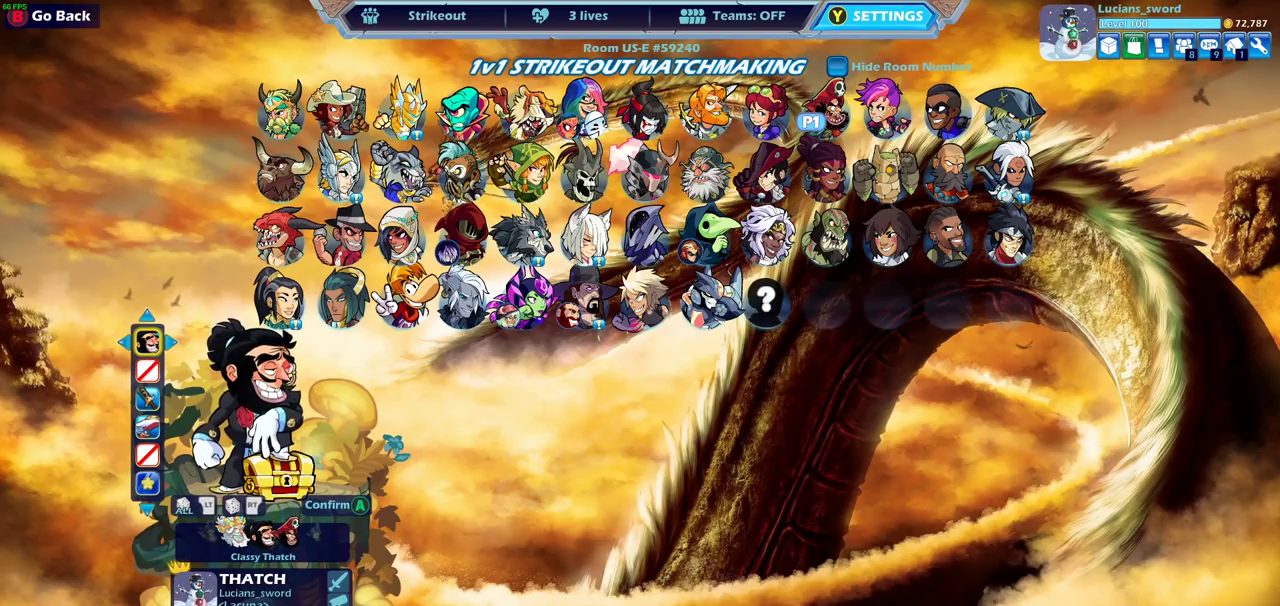
{"dt_ms": 700, "buttons": ["CIRCLE"], "left_stick": "center", "right_stick": "center", "events": [[683, "CIRCLE", "down"]]}
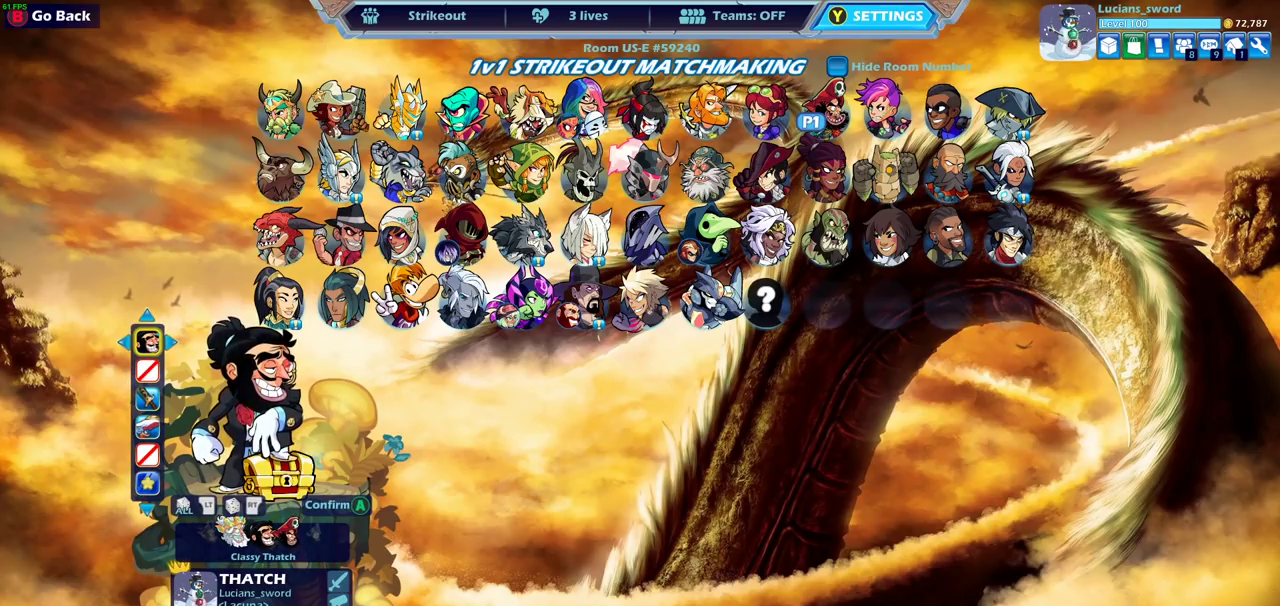
{"dt_ms": 300, "buttons": ["DPAD_LEFT"], "left_stick": "center", "right_stick": "center", "events": [[67, "CIRCLE", "up"], [217, "DPAD_LEFT", "down"]]}
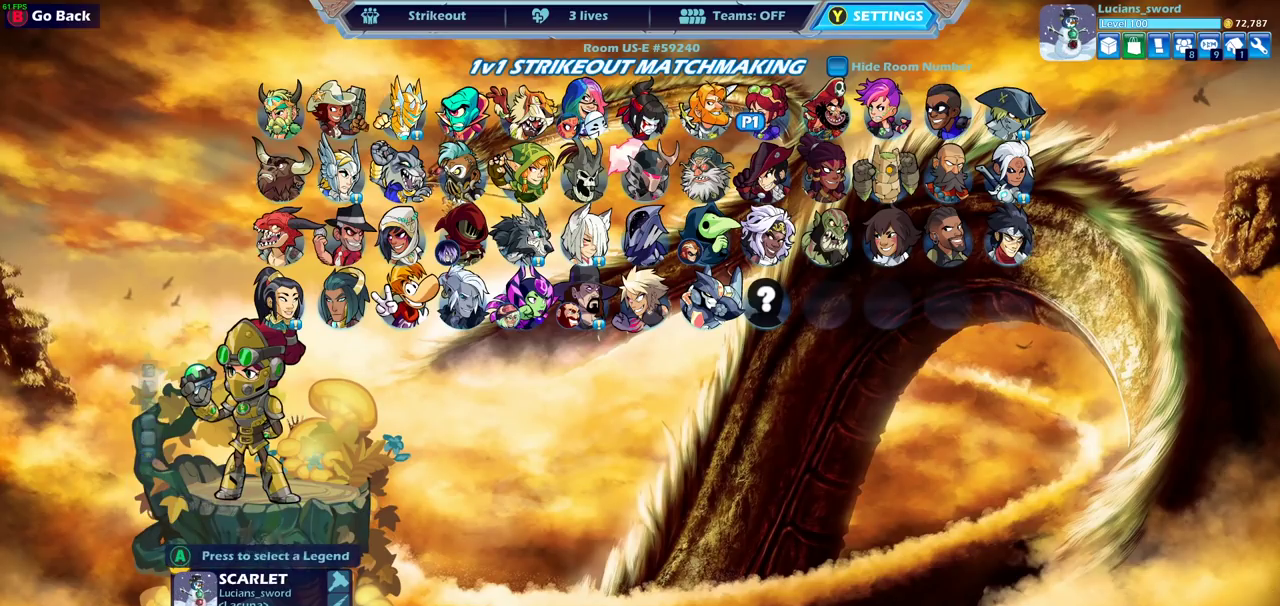
{"dt_ms": 500, "buttons": [], "left_stick": "center", "right_stick": "center", "events": [[17, "DPAD_LEFT", "up"], [200, "CROSS", "down"], [250, "CROSS", "up"]]}
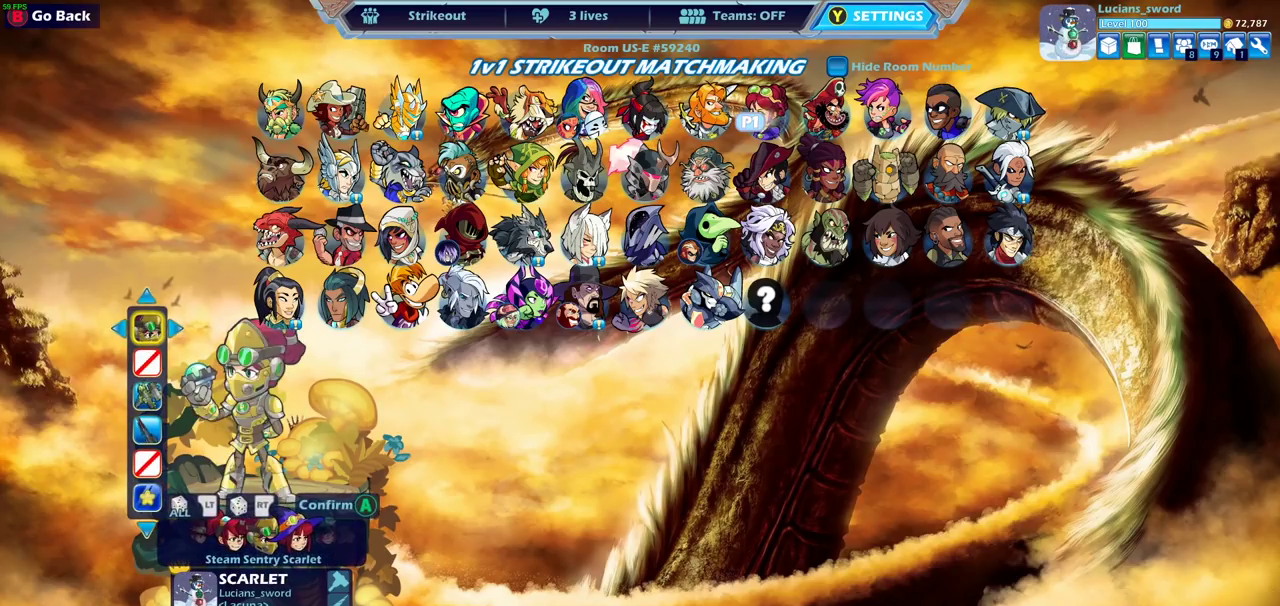
{"dt_ms": 300, "buttons": ["DPAD_LEFT"], "left_stick": "center", "right_stick": "center", "events": [[150, "CIRCLE", "down"], [283, "CIRCLE", "up"], [283, "DPAD_LEFT", "down"]]}
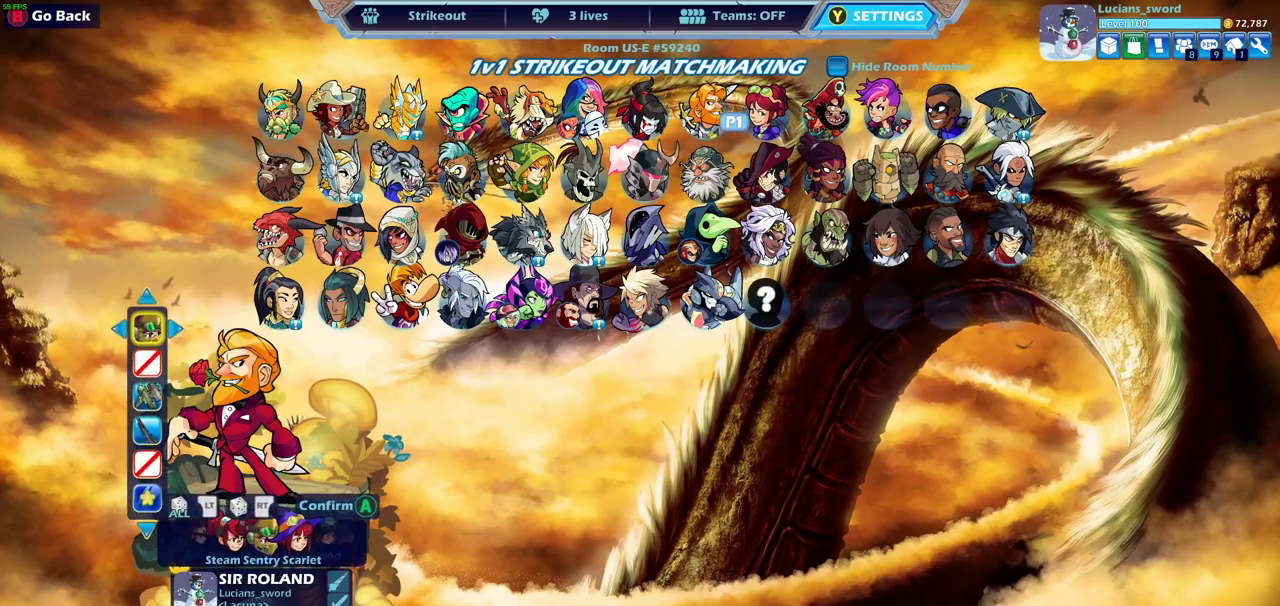
{"dt_ms": 700, "buttons": [], "left_stick": "center", "right_stick": "center", "events": [[83, "DPAD_LEFT", "up"], [133, "CROSS", "down"], [233, "CROSS", "up"]]}